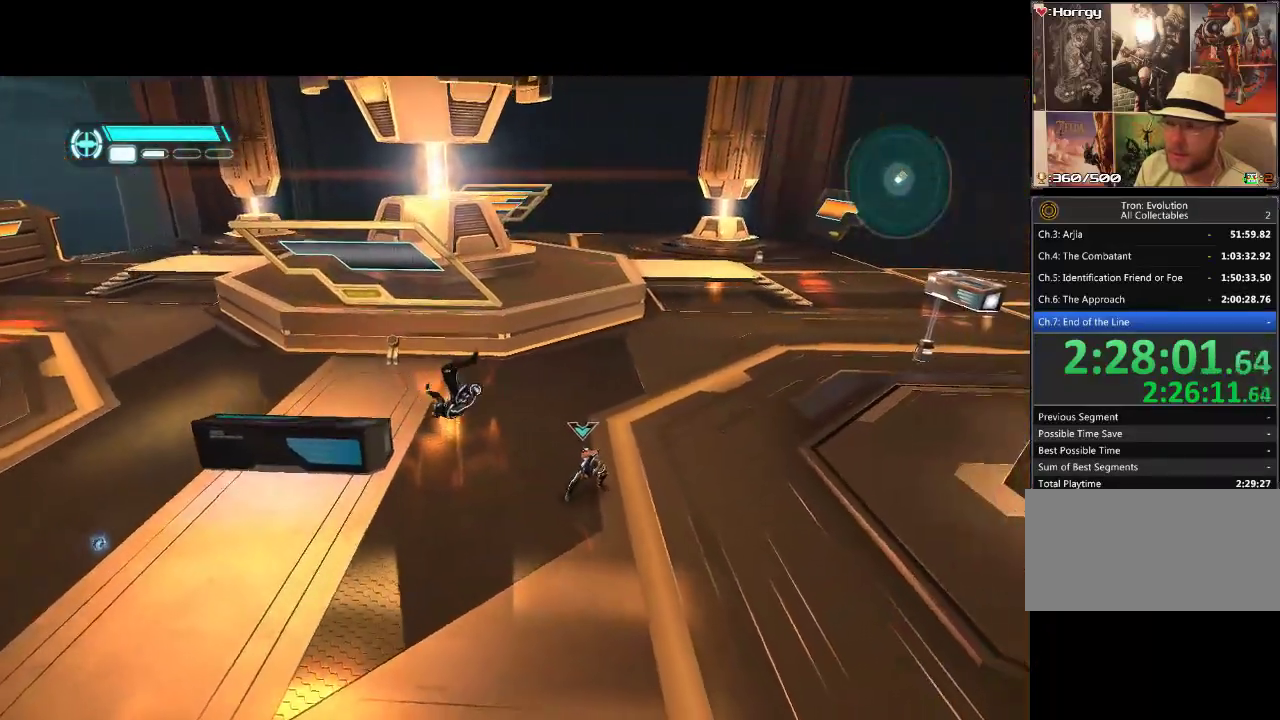
Gameplay with a controller (PlayStation layout); each line is a JSON object with the inputs held at the frame after it. "events" lists button and stick changes between this image and that frame as [ms after this image, input, new state], when the widget could be followed in between. Not read: CROSS L3 R3 TRIANGLE.
{"buttons": [], "events": [[233, "DPAD_RIGHT", "up"], [233, "DPAD_UP", "up"]]}
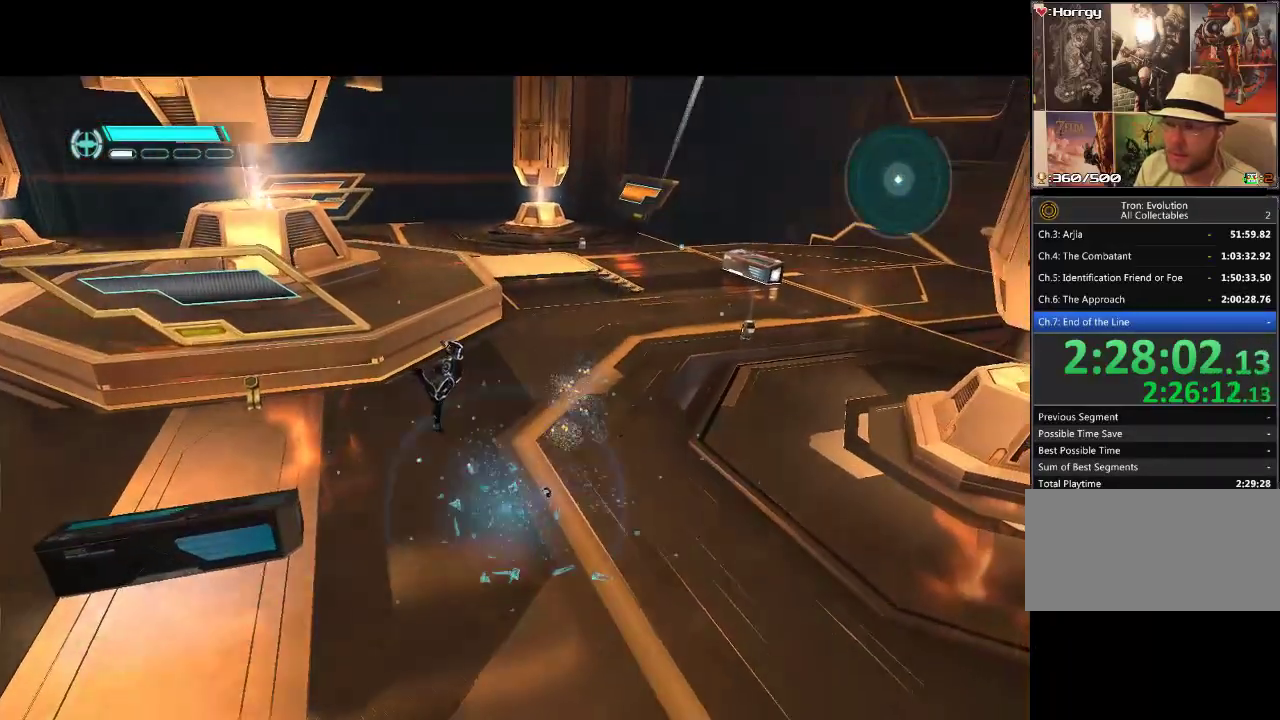
{"buttons": ["L1", "DPAD_UP", "DPAD_RIGHT"], "events": [[250, "DPAD_RIGHT", "down"], [367, "L1", "down"], [500, "DPAD_UP", "down"]]}
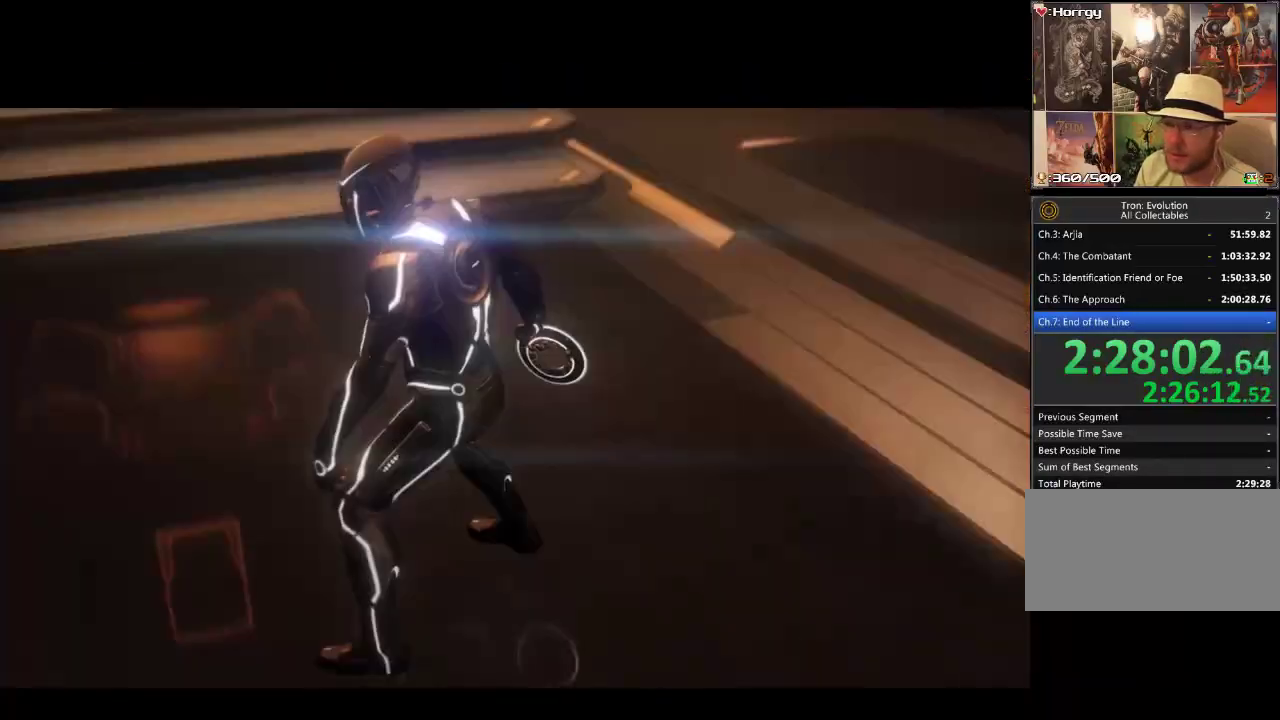
{"buttons": [], "events": [[67, "DPAD_RIGHT", "up"], [167, "DPAD_UP", "up"], [217, "L1", "up"]]}
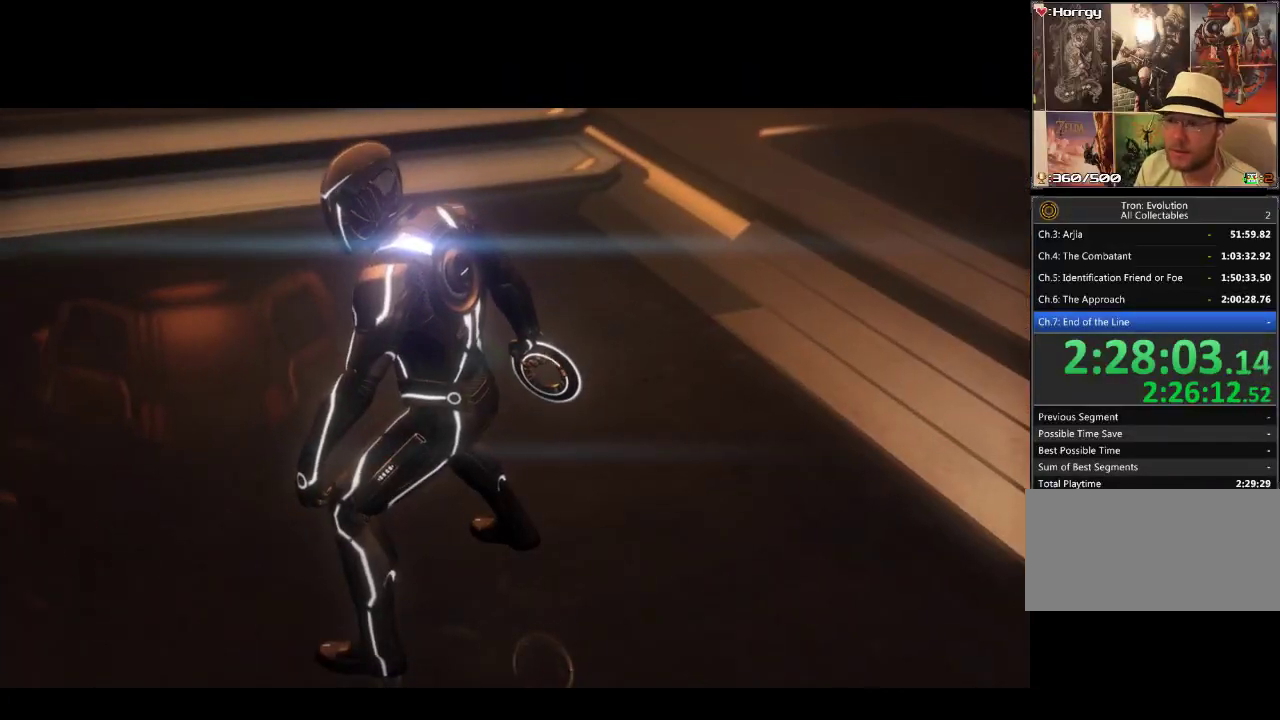
{"buttons": [], "events": []}
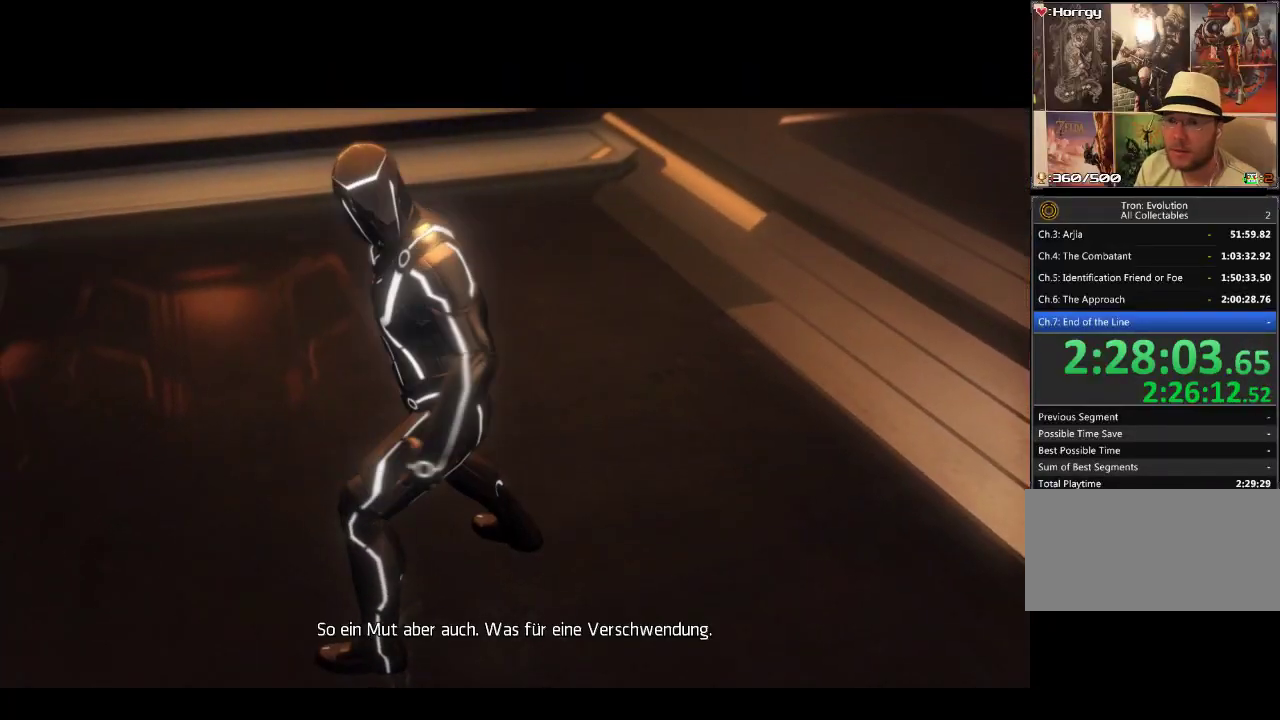
{"buttons": [], "events": []}
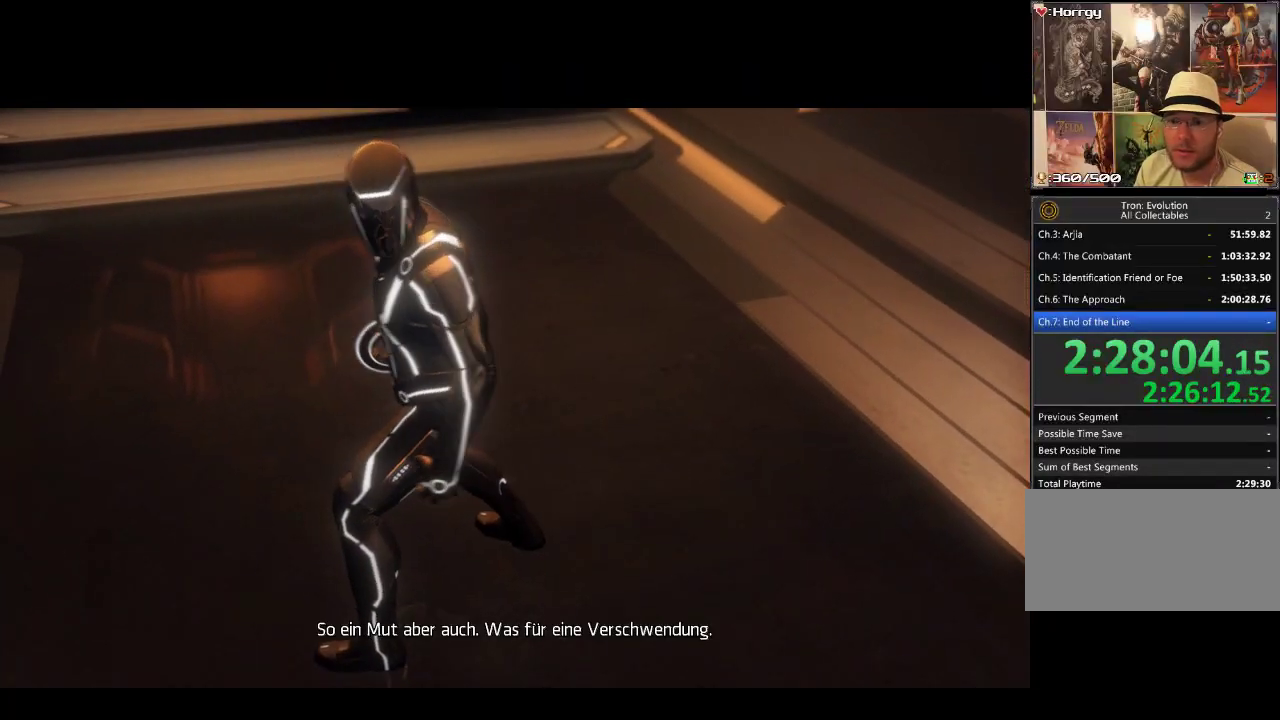
{"buttons": [], "events": []}
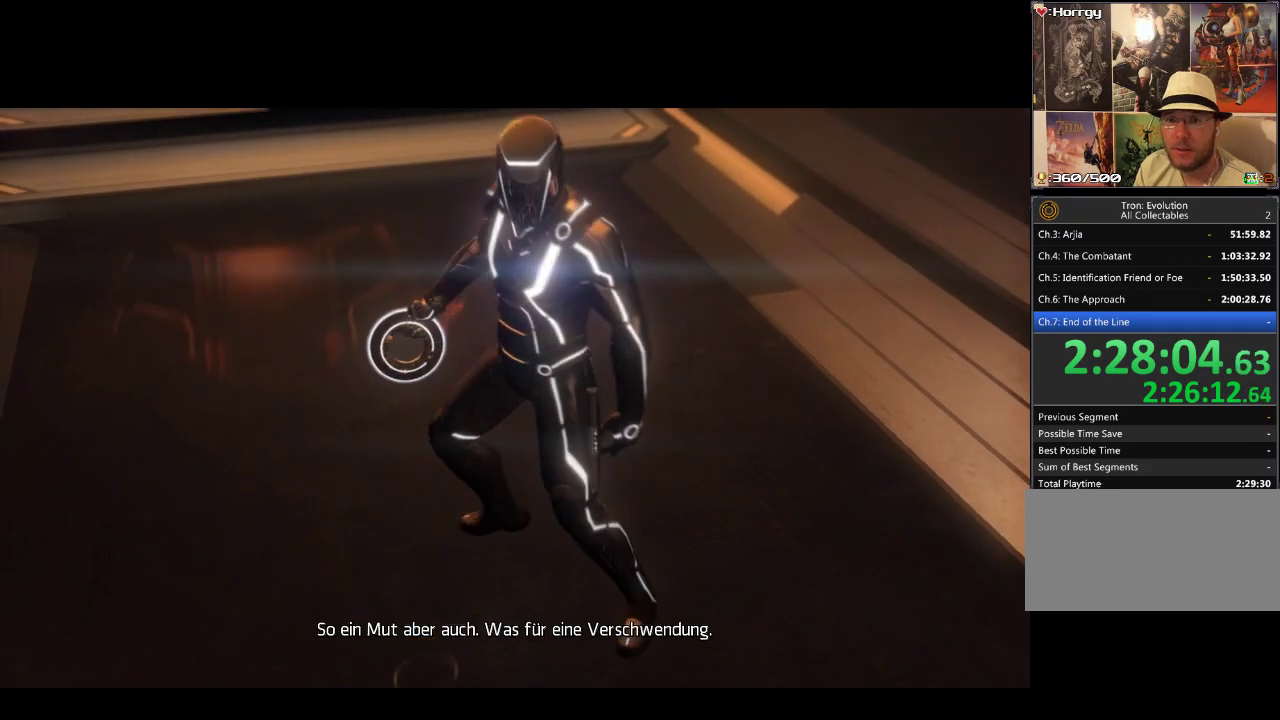
{"buttons": [], "events": []}
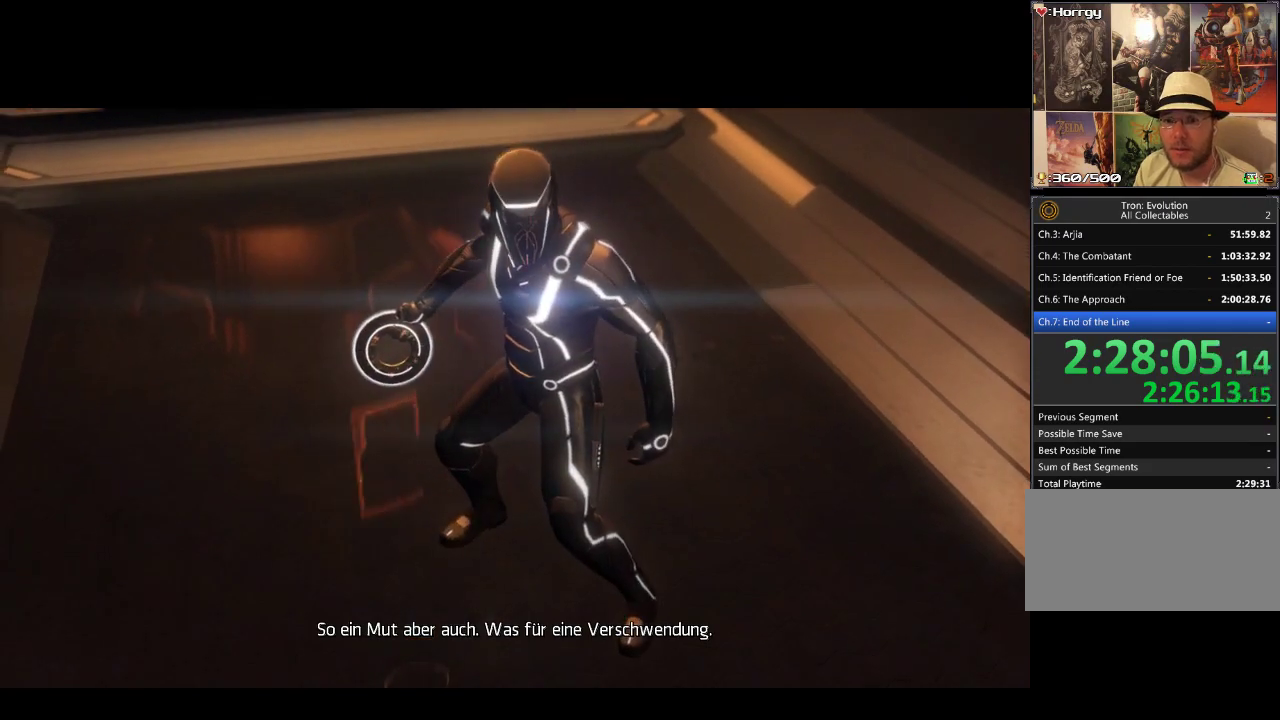
{"buttons": [], "events": []}
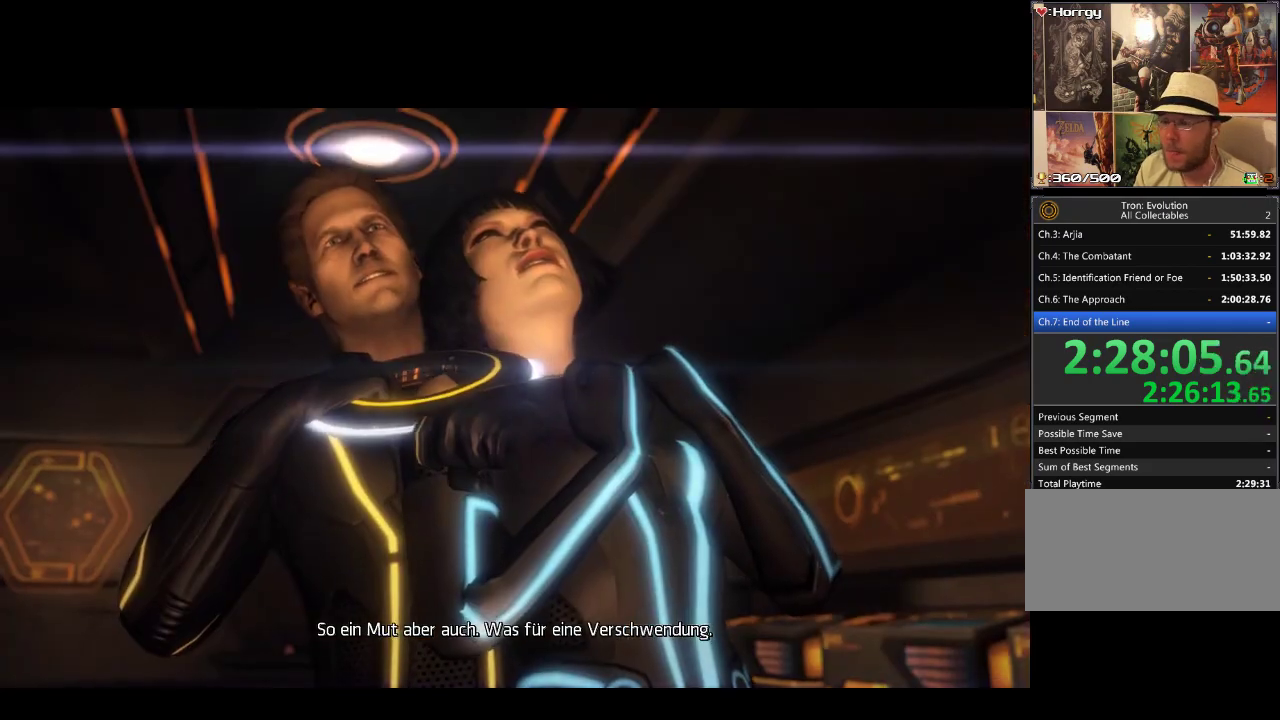
{"buttons": [], "events": []}
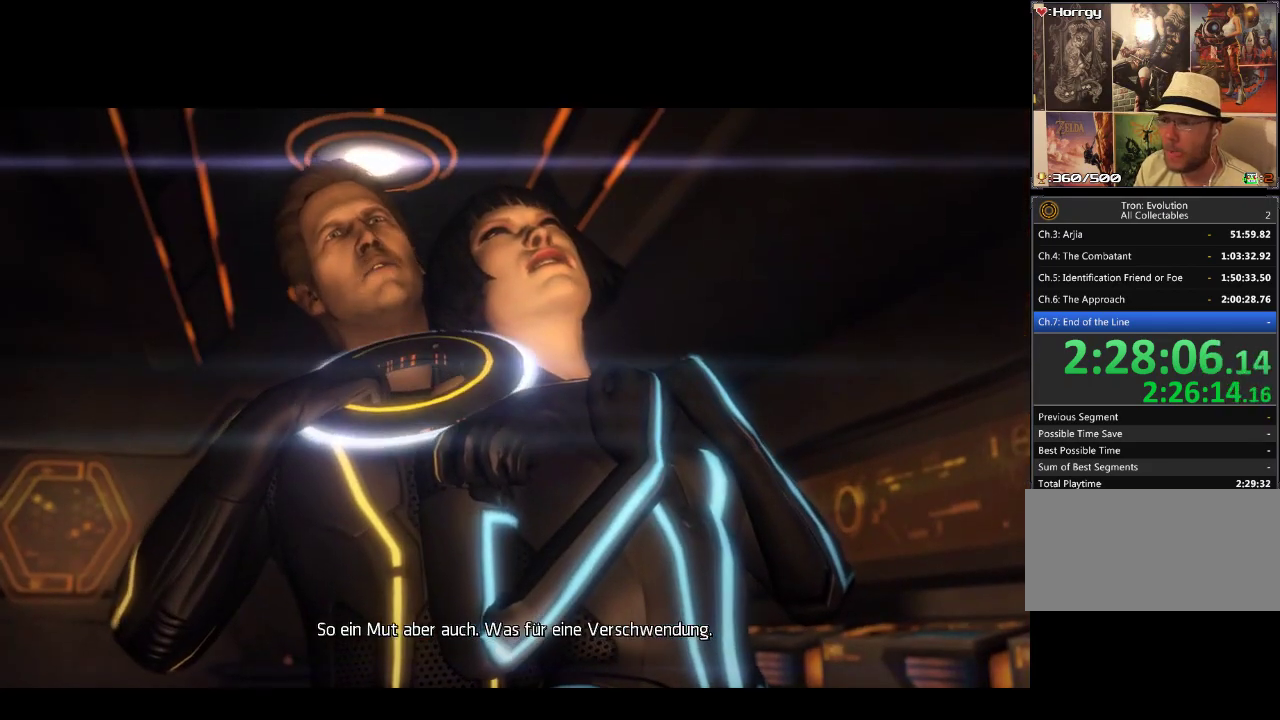
{"buttons": [], "events": []}
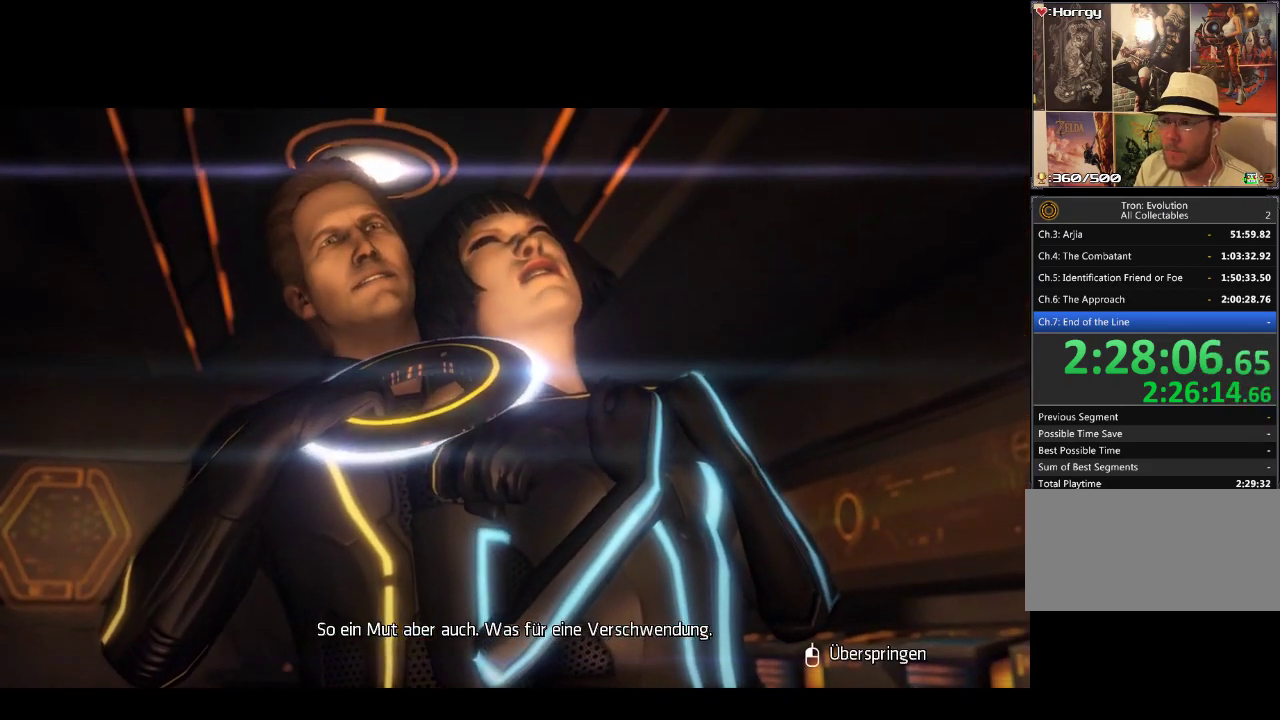
{"buttons": [], "events": []}
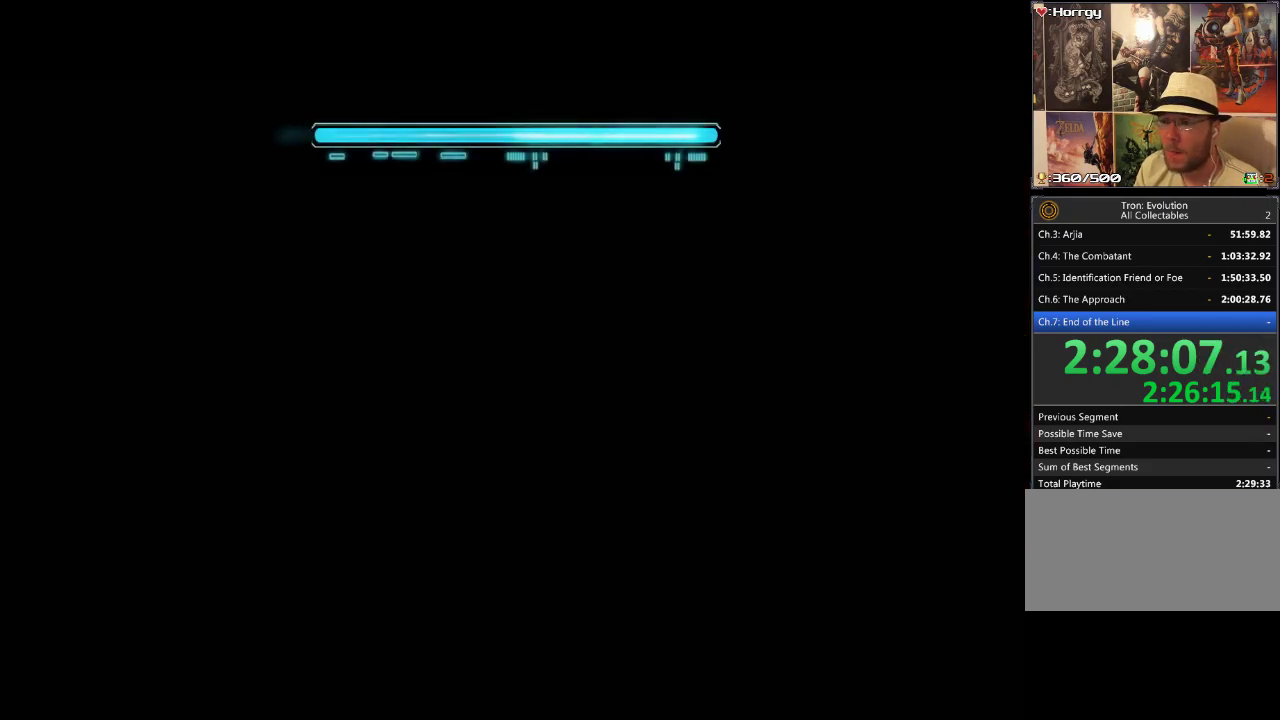
{"buttons": [], "events": []}
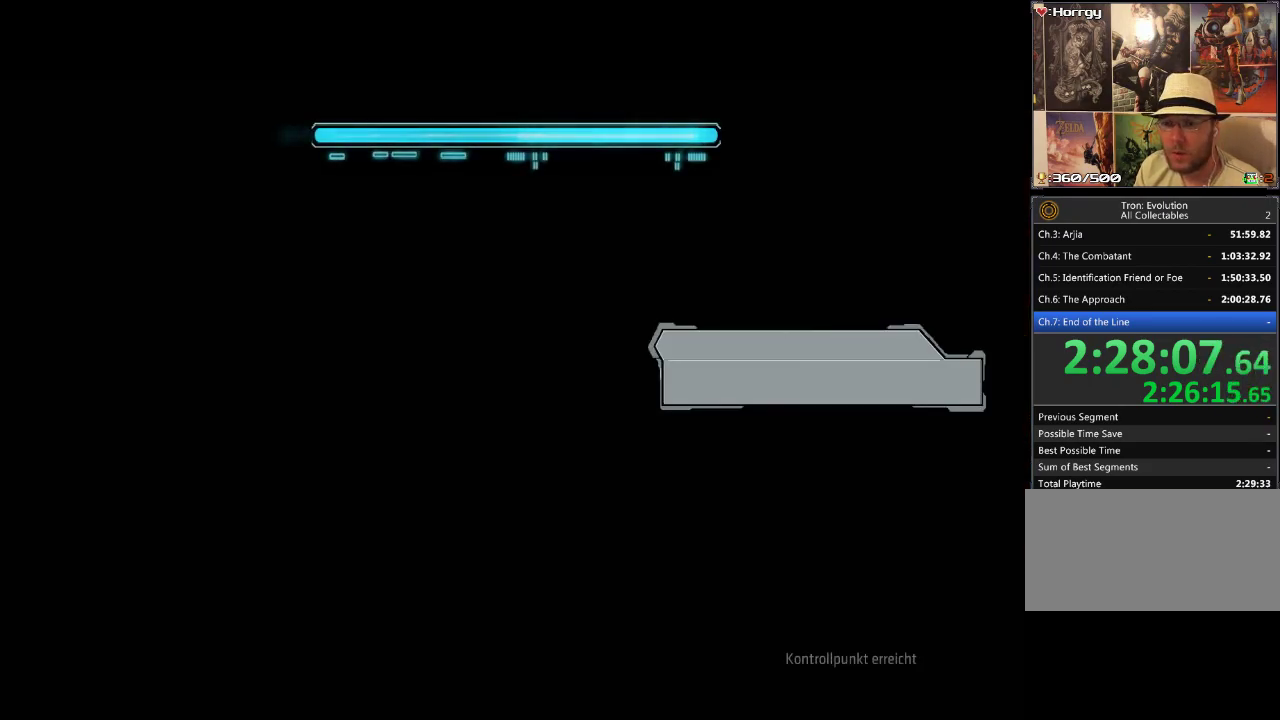
{"buttons": [], "events": []}
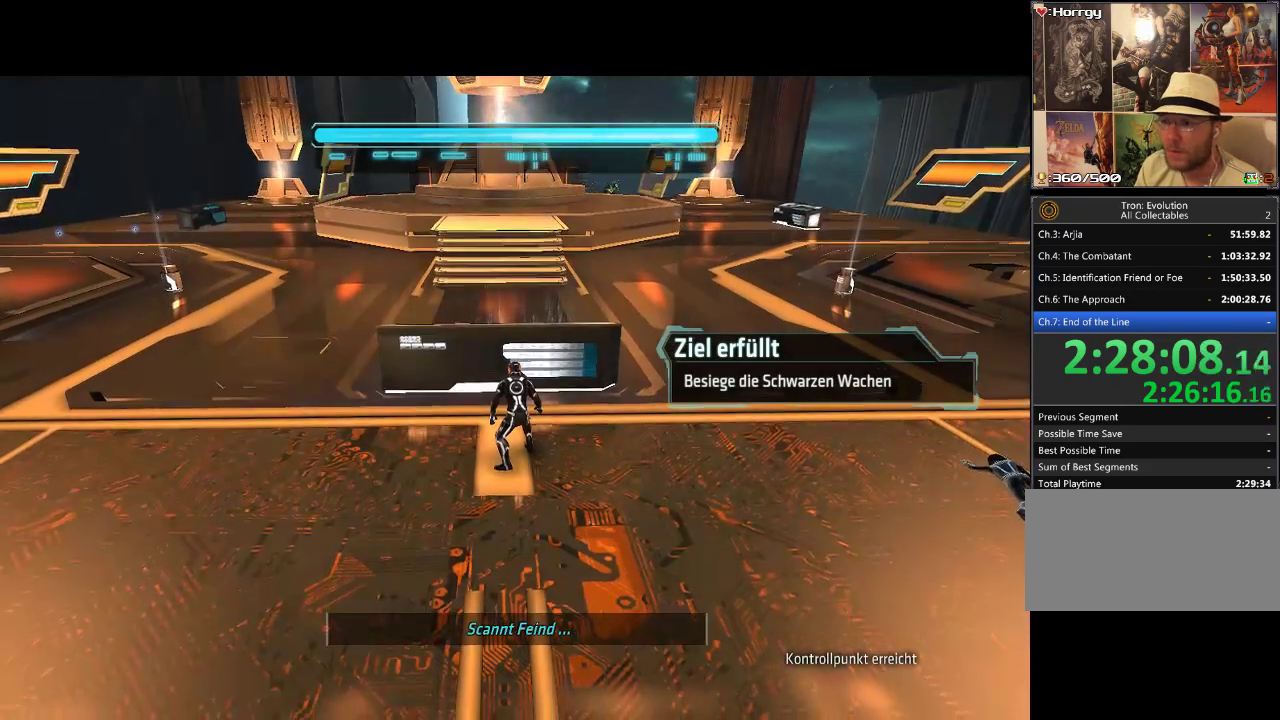
{"buttons": ["L1", "DPAD_UP"], "events": [[150, "DPAD_UP", "down"], [400, "L1", "down"]]}
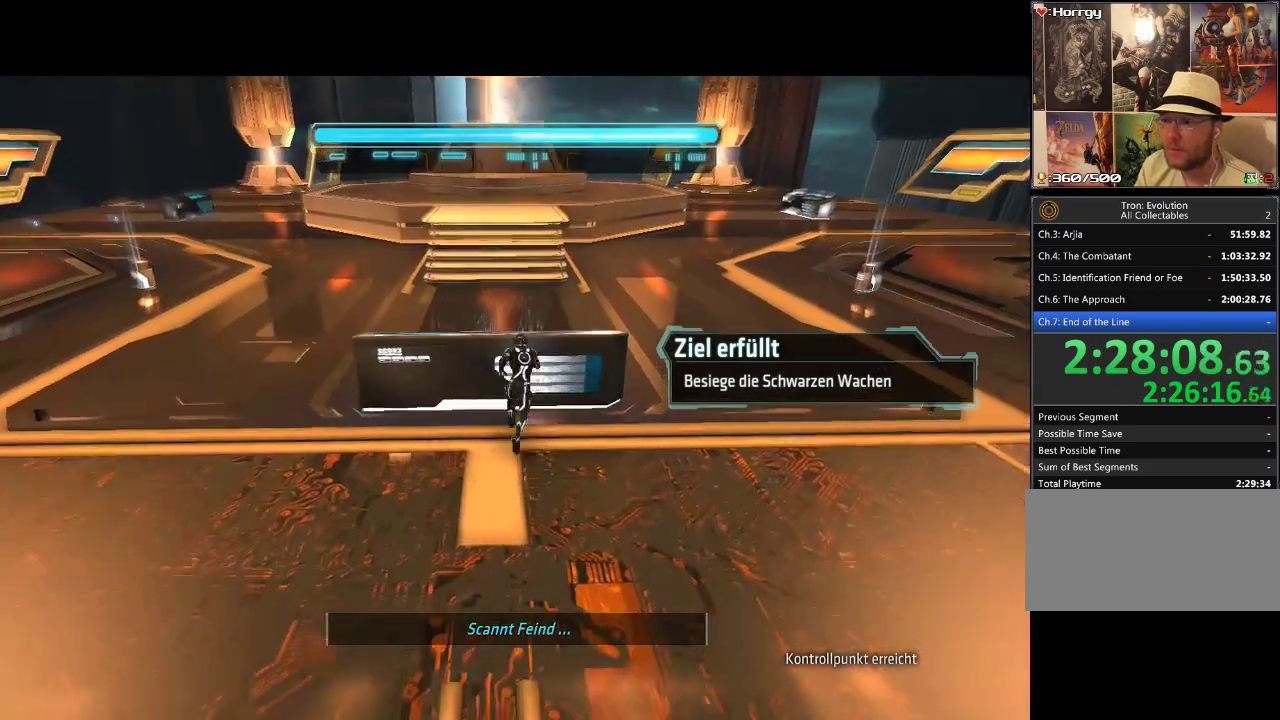
{"buttons": ["L1", "DPAD_UP"], "events": []}
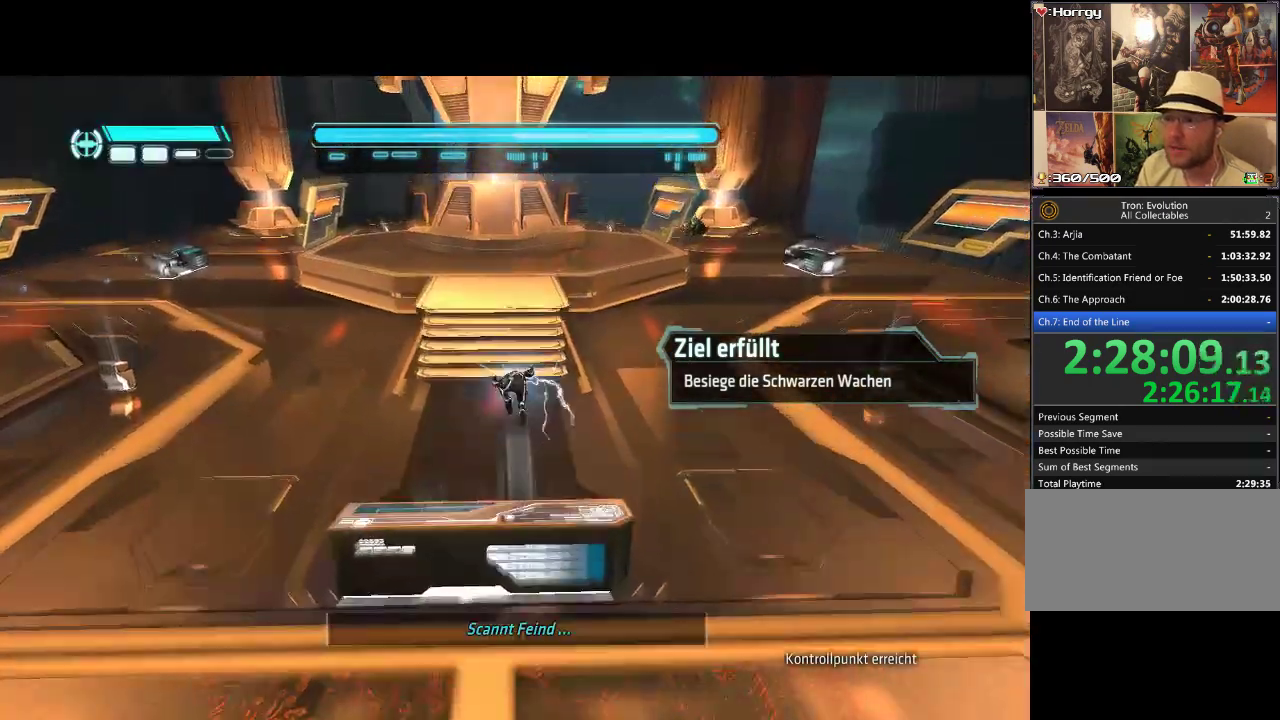
{"buttons": ["L1", "DPAD_UP"], "events": []}
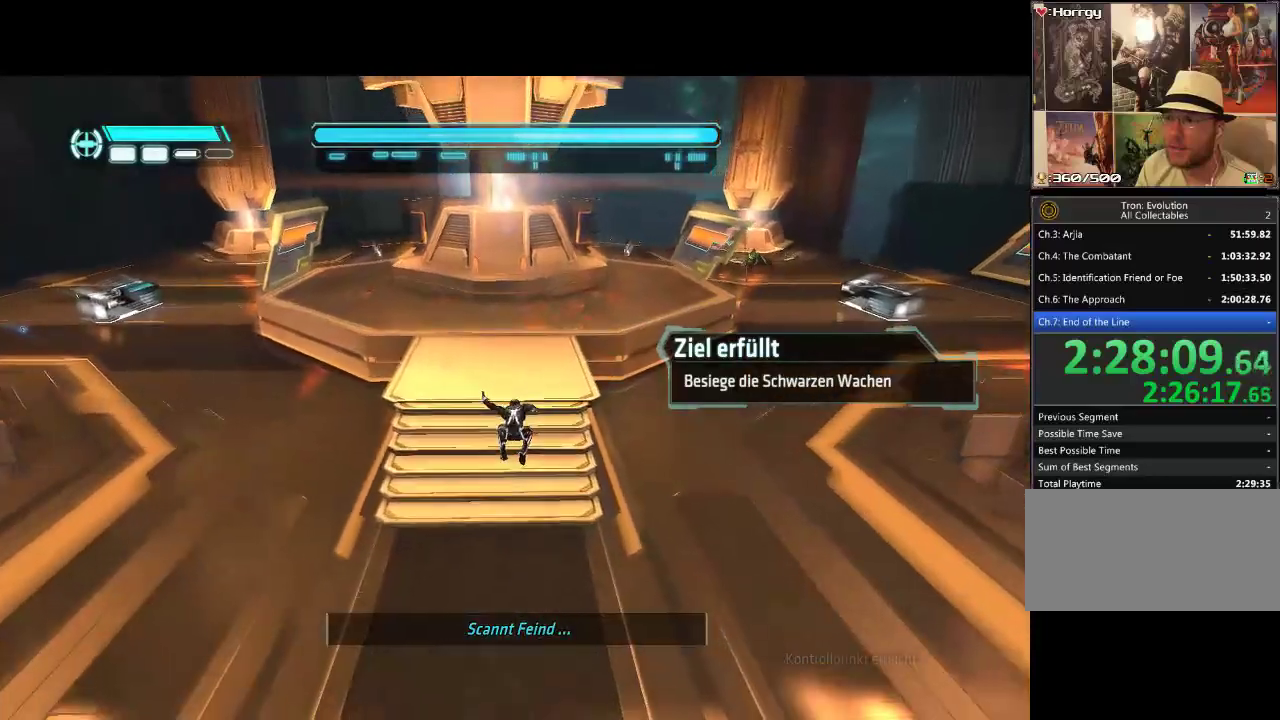
{"buttons": ["DPAD_RIGHT"], "events": [[50, "DPAD_RIGHT", "down"], [67, "DPAD_UP", "up"], [367, "L1", "up"]]}
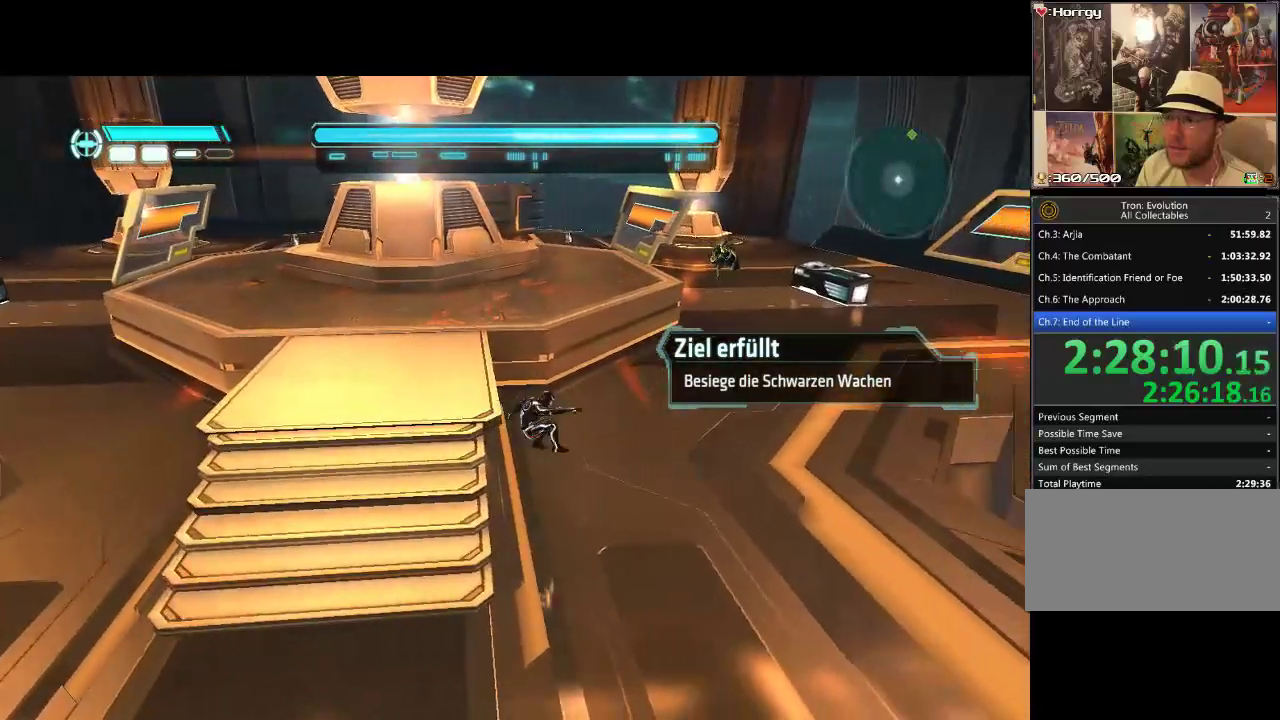
{"buttons": ["L1", "DPAD_UP"], "events": [[83, "L1", "down"], [350, "DPAD_UP", "down"], [383, "DPAD_RIGHT", "up"]]}
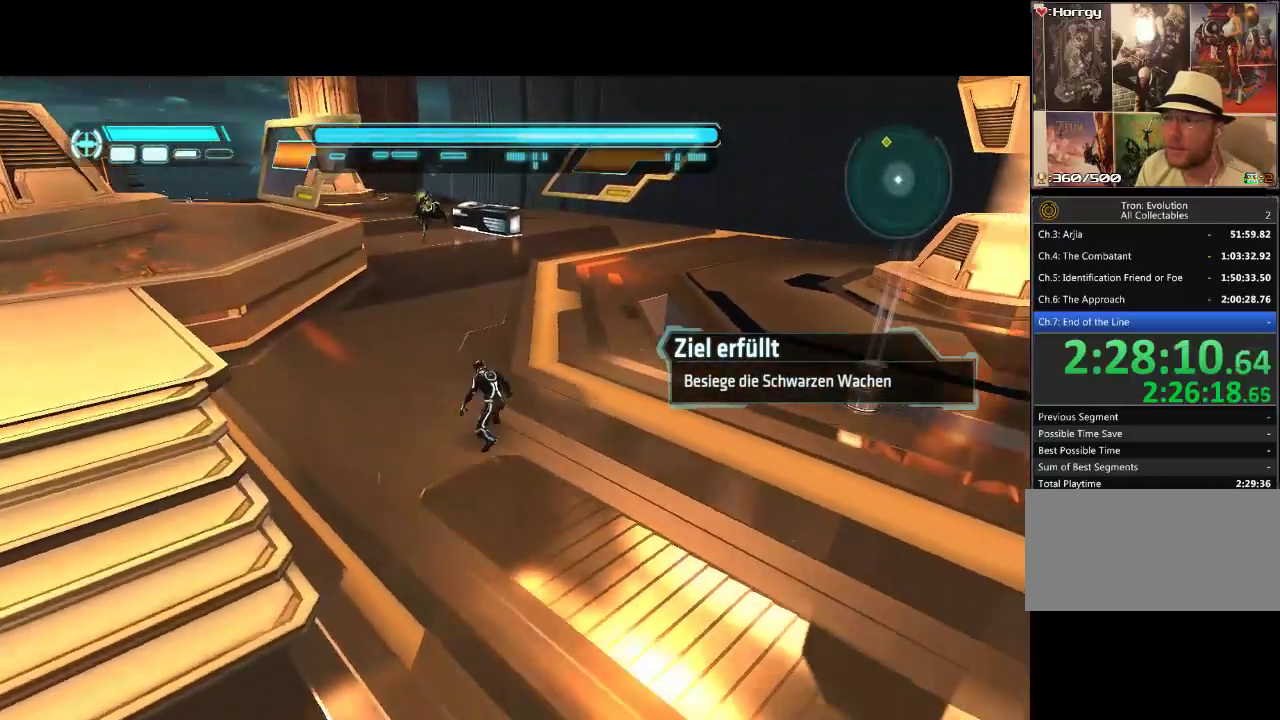
{"buttons": ["L1", "DPAD_UP"], "events": []}
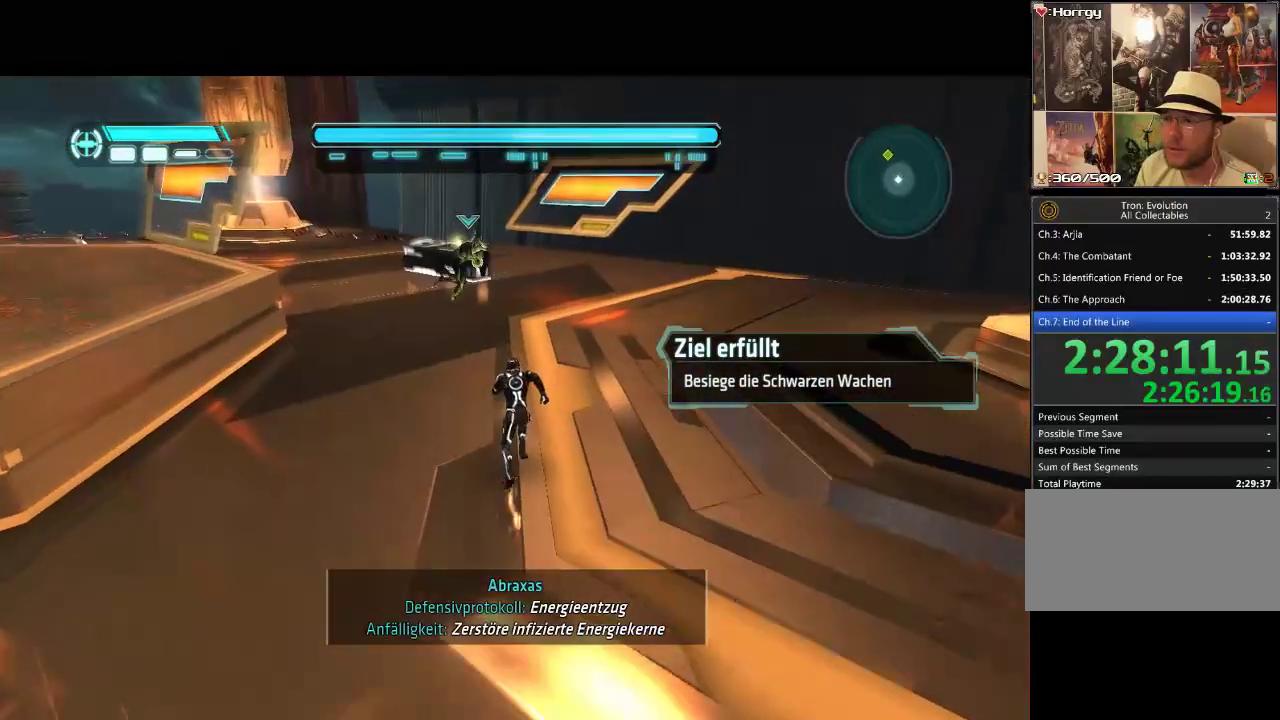
{"buttons": ["L1", "DPAD_UP"], "events": []}
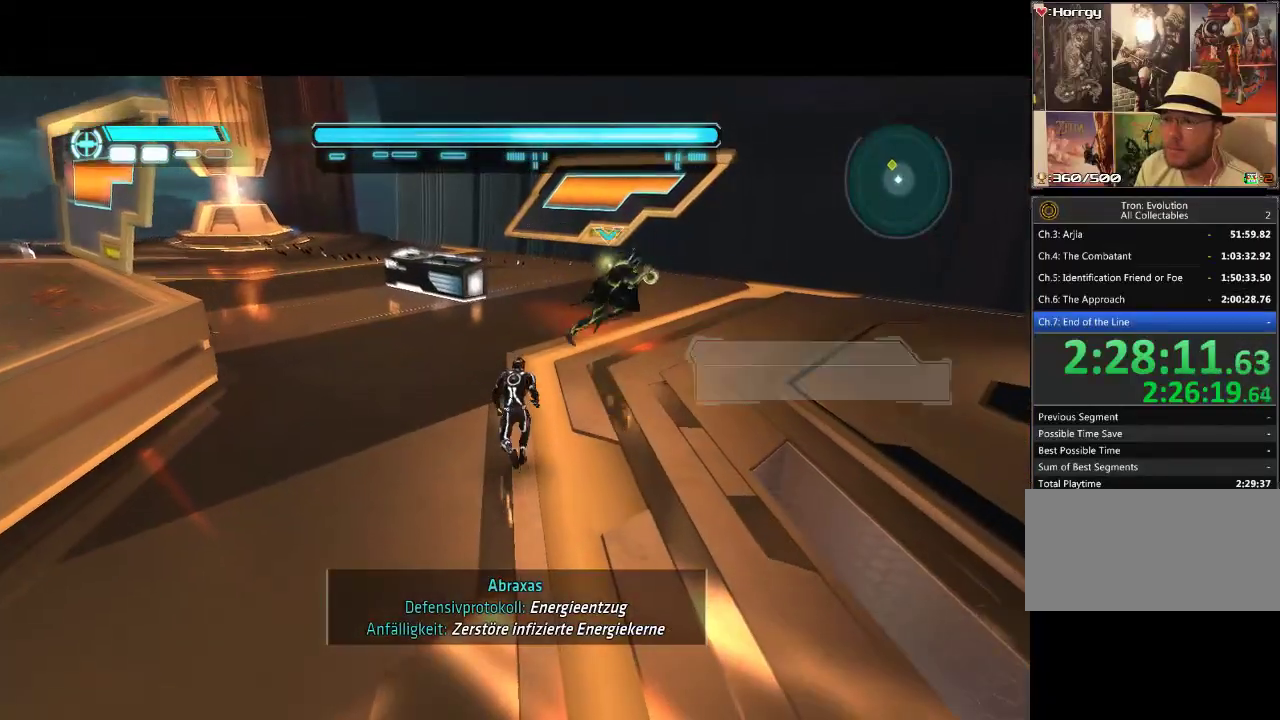
{"buttons": ["DPAD_DOWN", "DPAD_RIGHT"], "events": [[233, "DPAD_RIGHT", "down"], [233, "L1", "up"], [250, "DPAD_UP", "up"], [300, "DPAD_DOWN", "down"]]}
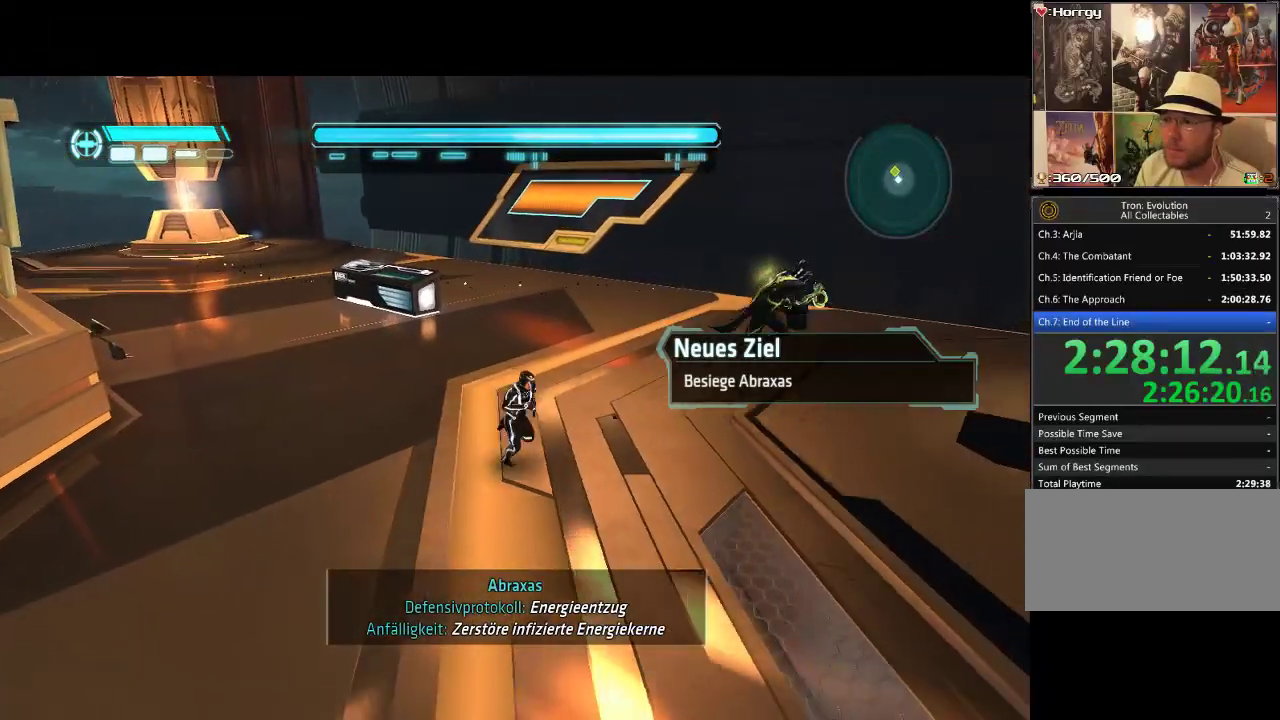
{"buttons": ["DPAD_DOWN", "DPAD_RIGHT"], "events": []}
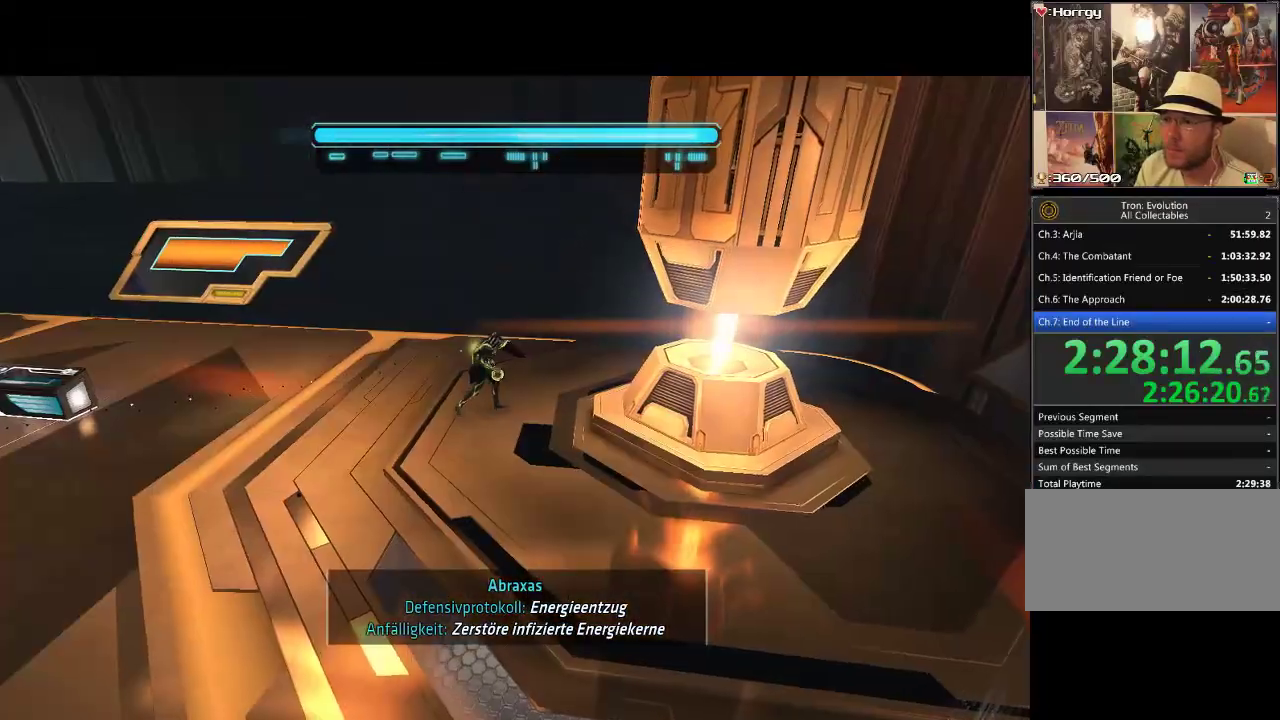
{"buttons": [], "events": [[250, "DPAD_DOWN", "up"], [317, "DPAD_RIGHT", "up"]]}